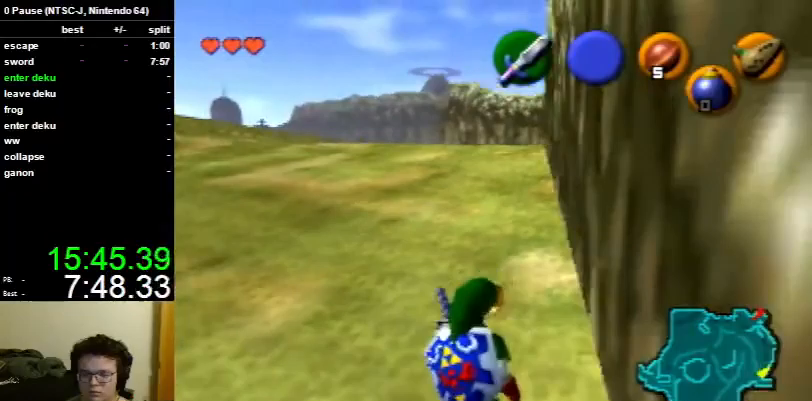
Gameplay with a controller (Nintendo layout); each line is a JSON object with the inputs held at the frame after it. "events" lists button and stick changes between this image and that frame as [ms after this image, input, new state], when the widget could be followed in between. Not read: L3 R3.
{"buttons": [], "left_stick": "center", "right_stick": "center", "events": []}
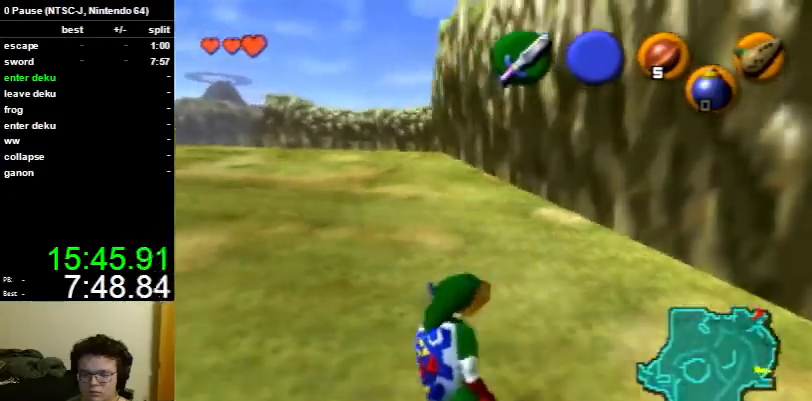
{"buttons": [], "left_stick": "center", "right_stick": "center", "events": []}
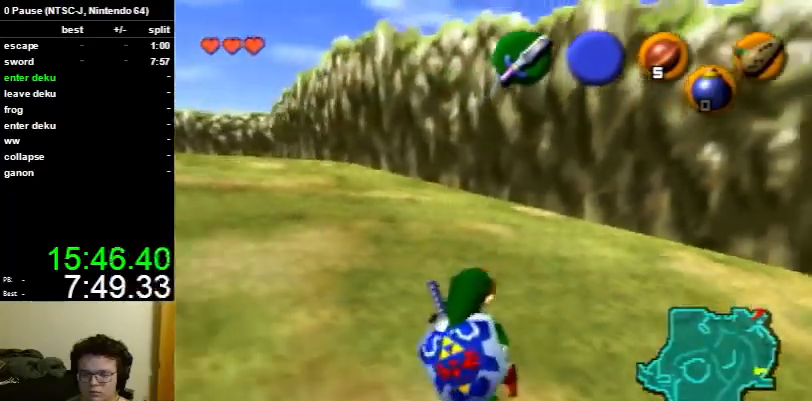
{"buttons": [], "left_stick": "center", "right_stick": "center", "events": []}
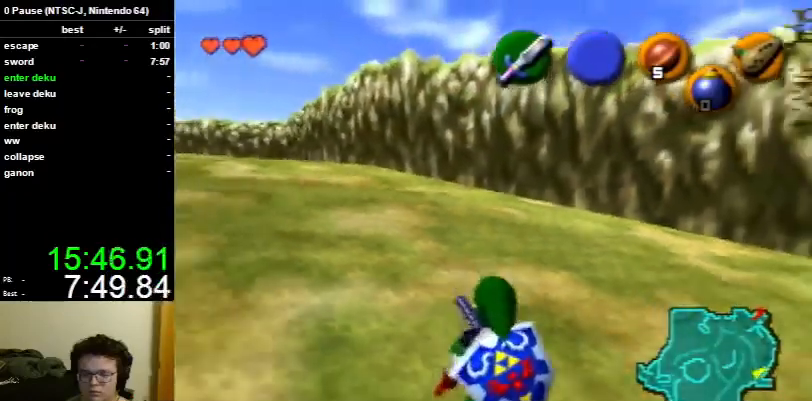
{"buttons": [], "left_stick": "center", "right_stick": "center", "events": []}
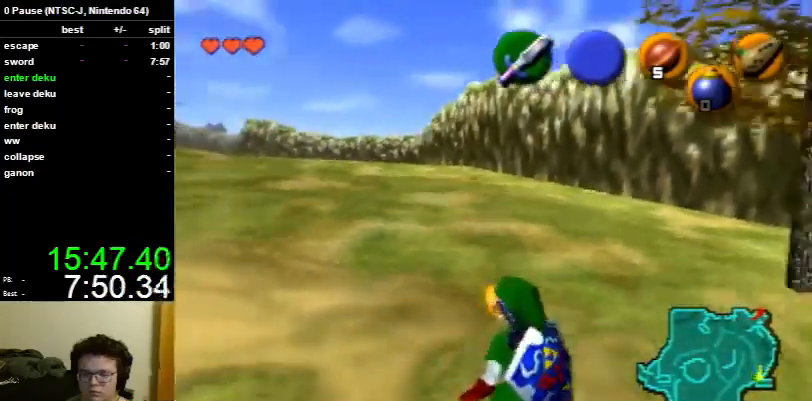
{"buttons": [], "left_stick": "center", "right_stick": "center", "events": []}
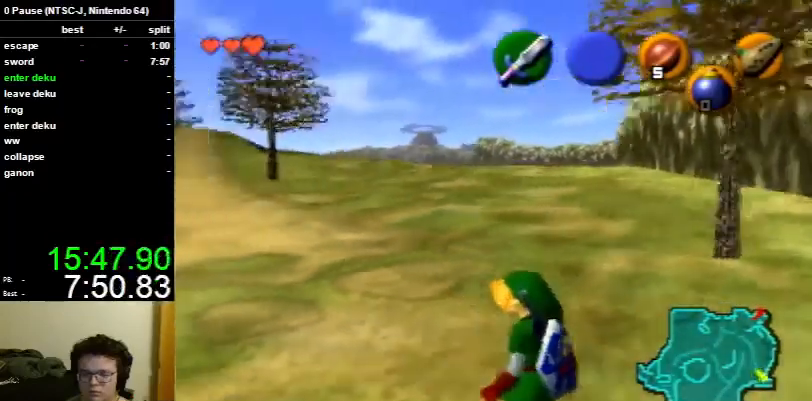
{"buttons": [], "left_stick": "center", "right_stick": "center", "events": []}
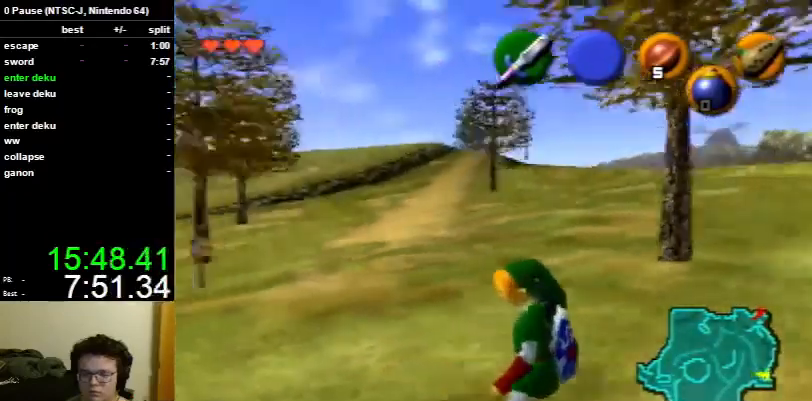
{"buttons": [], "left_stick": "center", "right_stick": "center", "events": []}
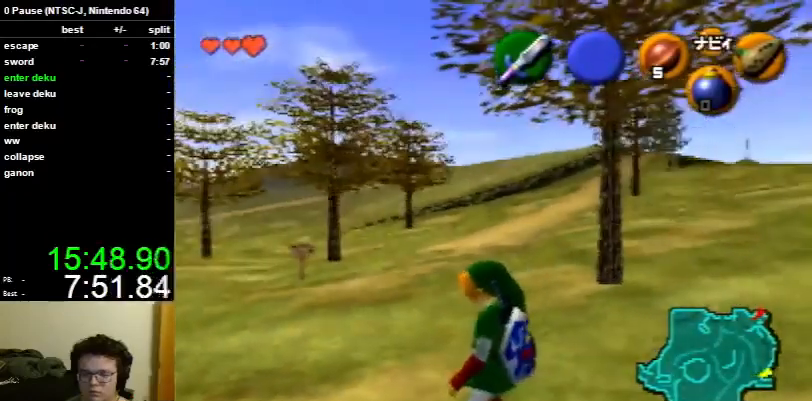
{"buttons": [], "left_stick": "center", "right_stick": "center", "events": []}
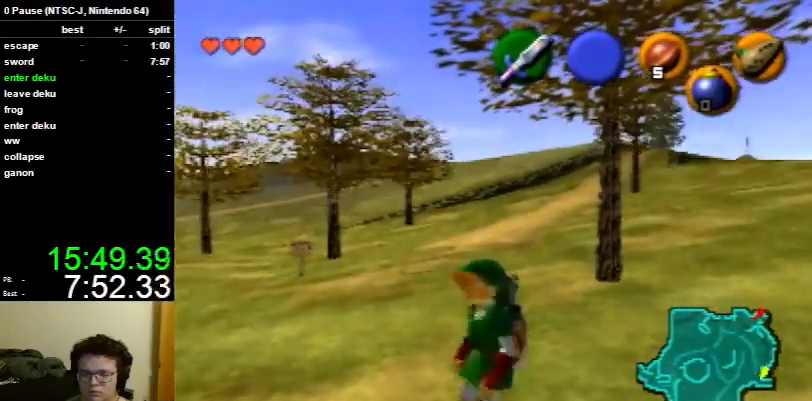
{"buttons": ["A", "L1"], "left_stick": "up-left", "right_stick": "center", "events": [[67, "left_stick", "down"], [133, "left_stick", "down-left"], [300, "left_stick", "left"], [333, "A", "down"], [467, "L1", "down"], [467, "left_stick", "up-left"]]}
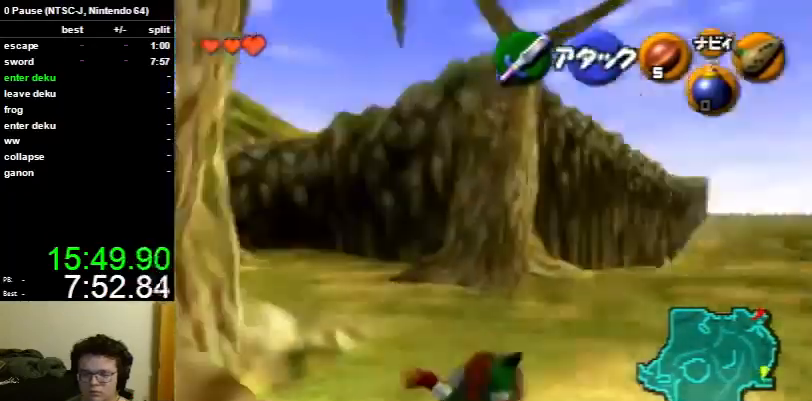
{"buttons": [], "left_stick": "up", "right_stick": "center", "events": [[33, "A", "up"], [67, "L1", "up"], [67, "left_stick", "up"]]}
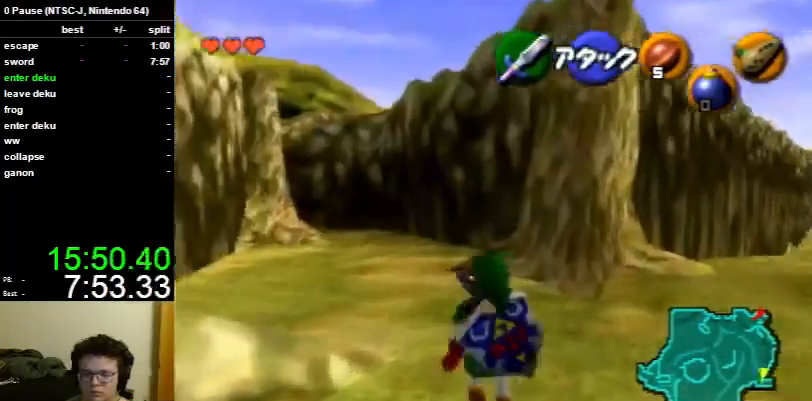
{"buttons": [], "left_stick": "up-left", "right_stick": "center", "events": [[67, "left_stick", "up-left"]]}
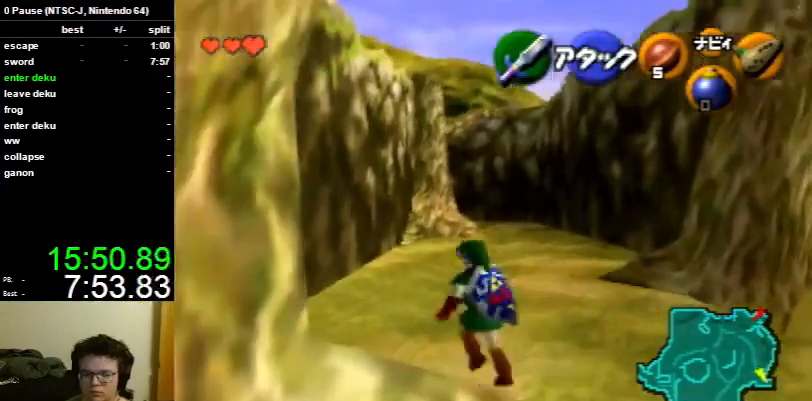
{"buttons": [], "left_stick": "up", "right_stick": "center", "events": [[67, "left_stick", "up"]]}
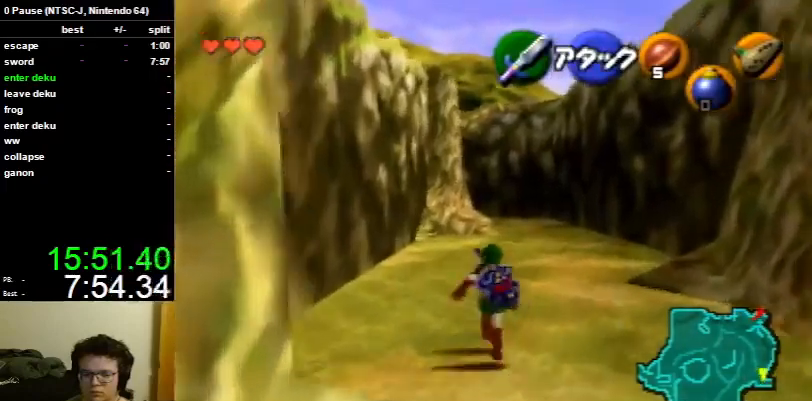
{"buttons": [], "left_stick": "up", "right_stick": "center", "events": []}
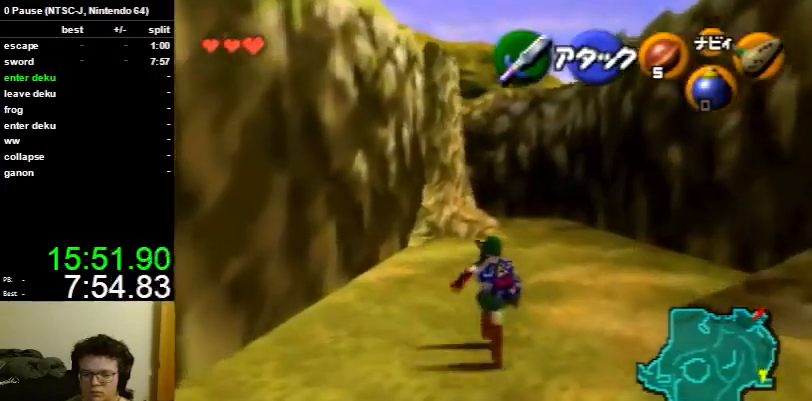
{"buttons": [], "left_stick": "up", "right_stick": "center", "events": []}
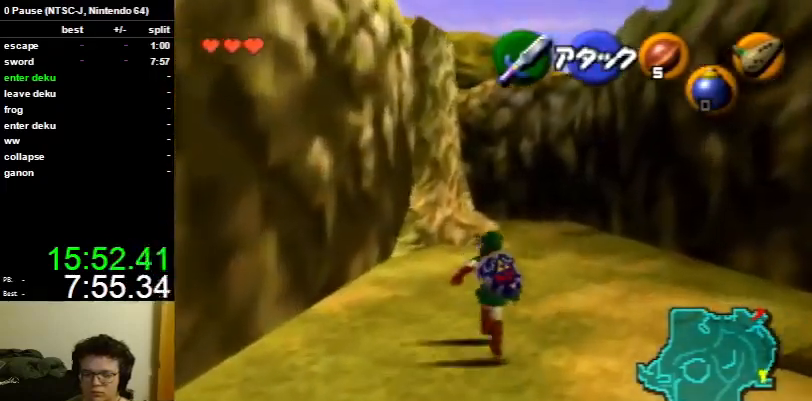
{"buttons": [], "left_stick": "up", "right_stick": "center", "events": []}
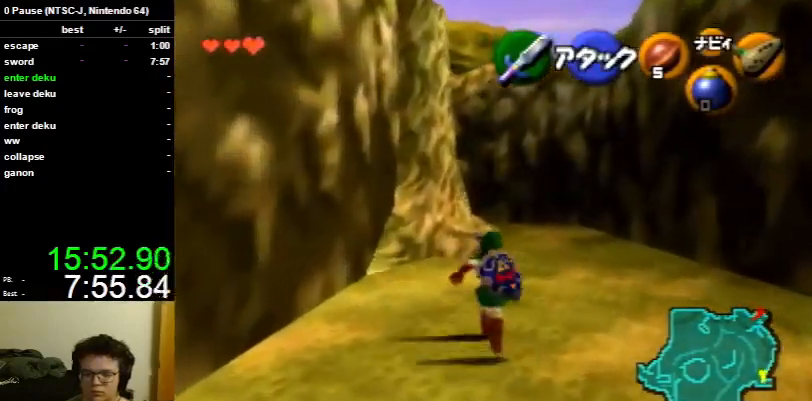
{"buttons": [], "left_stick": "up", "right_stick": "center", "events": []}
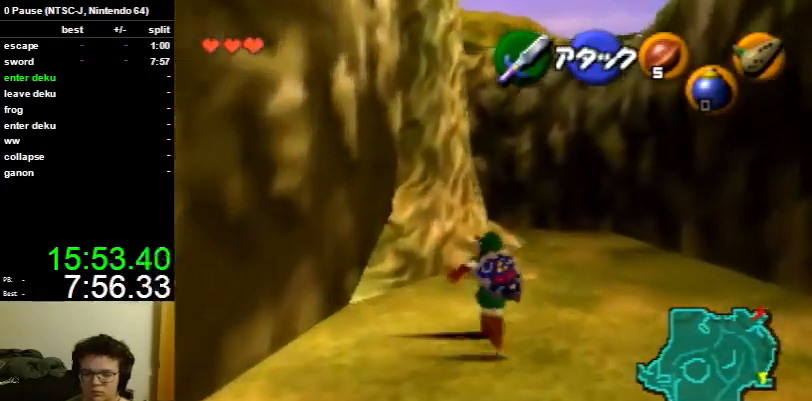
{"buttons": [], "left_stick": "up", "right_stick": "center", "events": []}
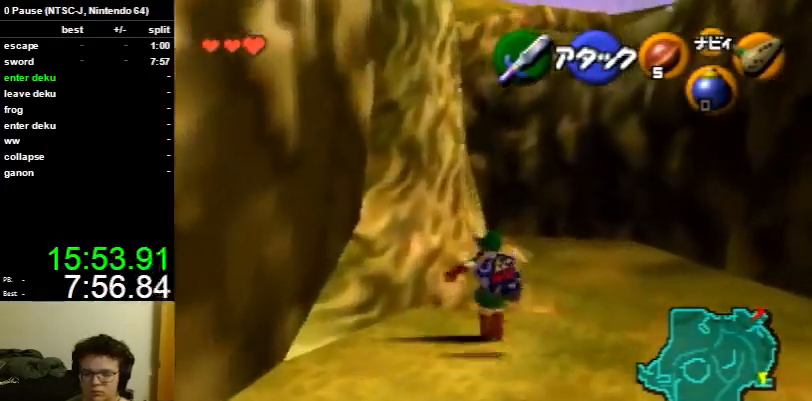
{"buttons": ["R1"], "left_stick": "up", "right_stick": "center", "events": [[467, "R1", "down"]]}
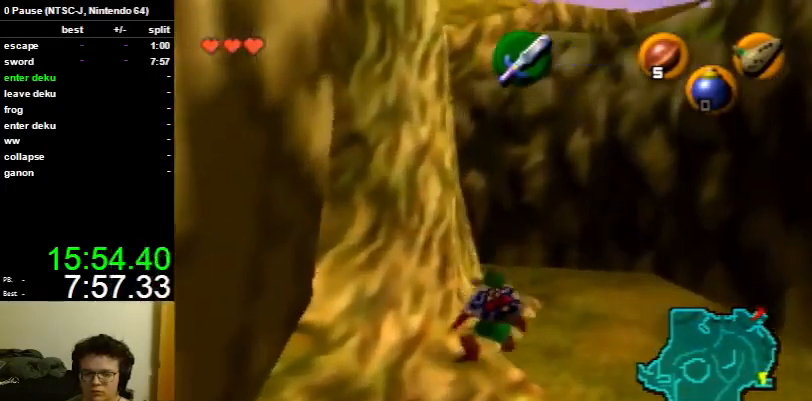
{"buttons": [], "left_stick": "up", "right_stick": "center", "events": [[33, "R1", "up"]]}
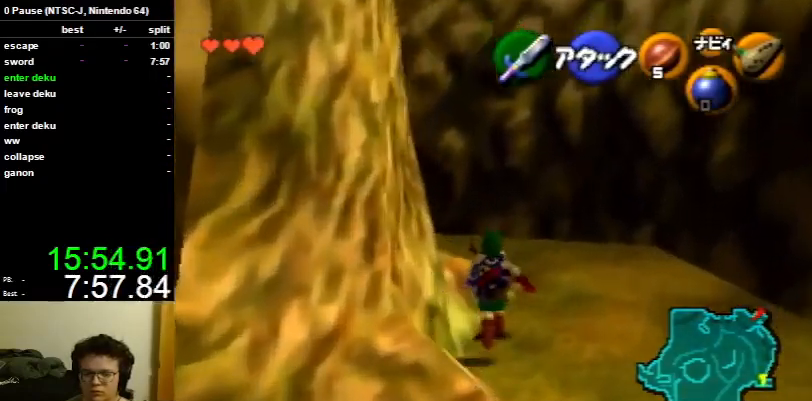
{"buttons": [], "left_stick": "up-left", "right_stick": "center", "events": [[433, "left_stick", "up-left"]]}
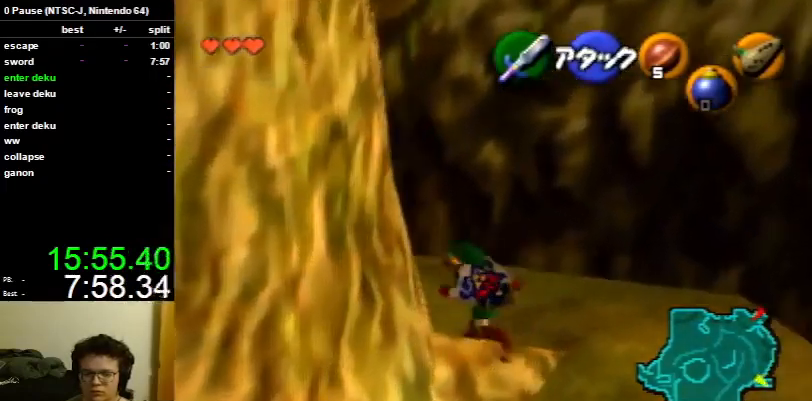
{"buttons": [], "left_stick": "up-left", "right_stick": "center", "events": []}
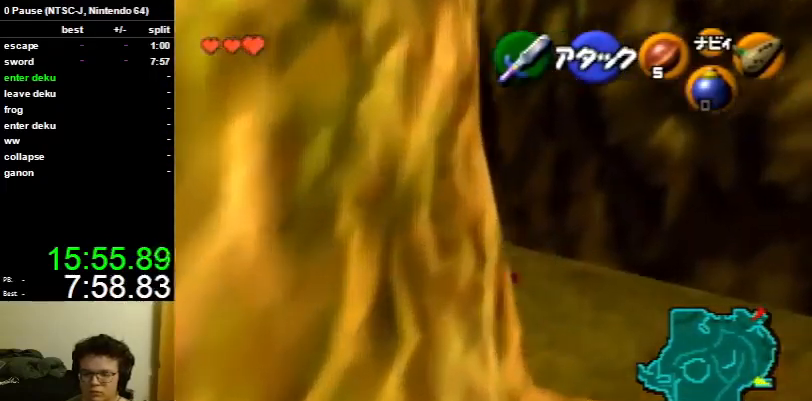
{"buttons": [], "left_stick": "up-left", "right_stick": "center", "events": []}
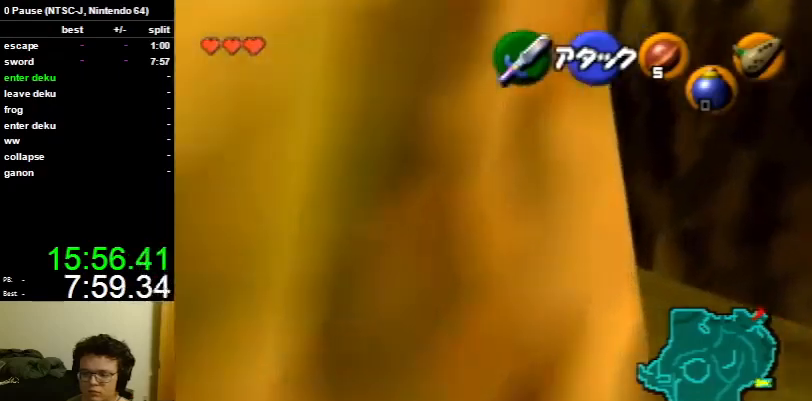
{"buttons": [], "left_stick": "up", "right_stick": "center", "events": [[200, "left_stick", "up"]]}
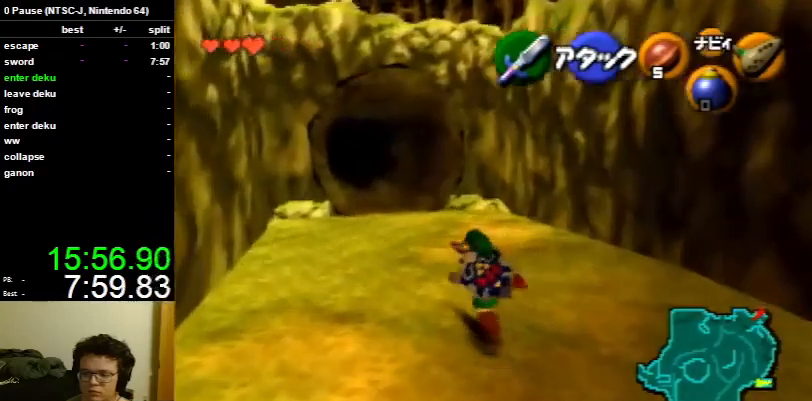
{"buttons": [], "left_stick": "up", "right_stick": "center", "events": []}
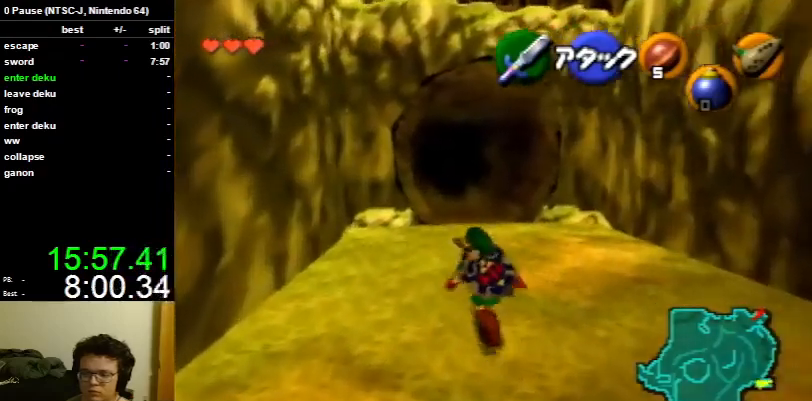
{"buttons": [], "left_stick": "up", "right_stick": "center", "events": []}
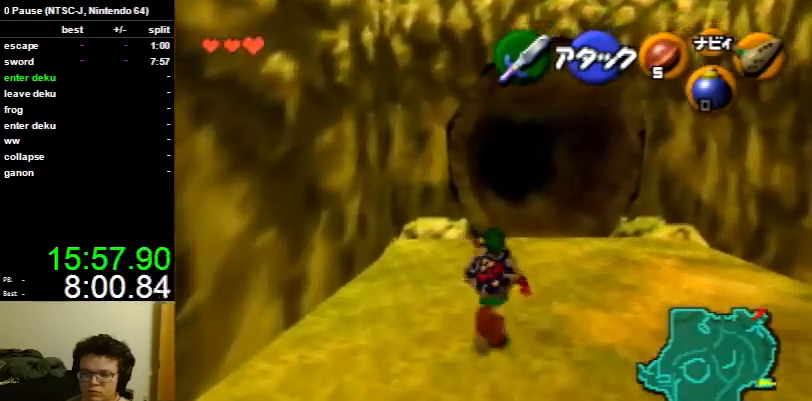
{"buttons": [], "left_stick": "up", "right_stick": "center", "events": []}
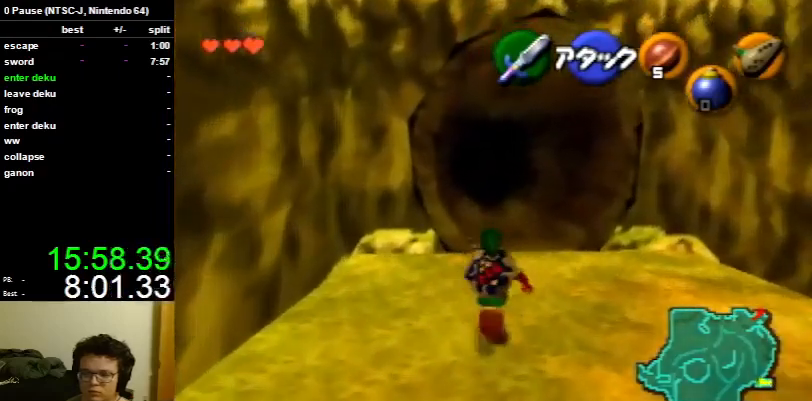
{"buttons": [], "left_stick": "up", "right_stick": "center", "events": []}
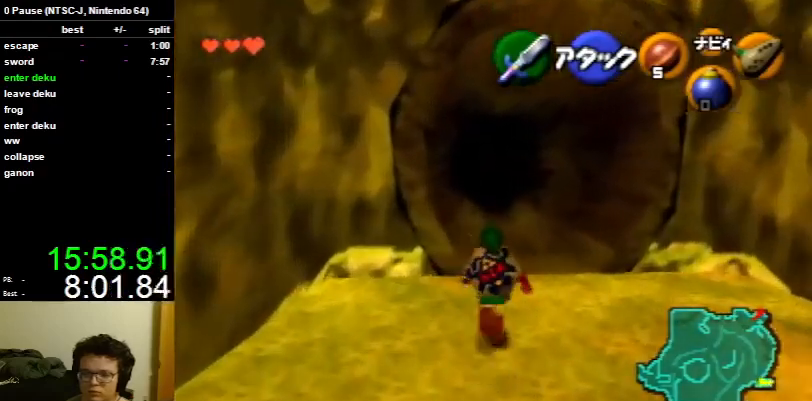
{"buttons": [], "left_stick": "up", "right_stick": "center", "events": []}
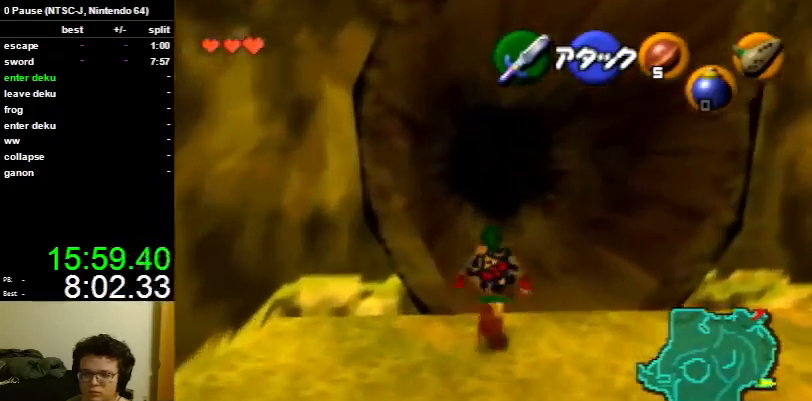
{"buttons": ["R1"], "left_stick": "up", "right_stick": "center", "events": [[100, "R1", "down"]]}
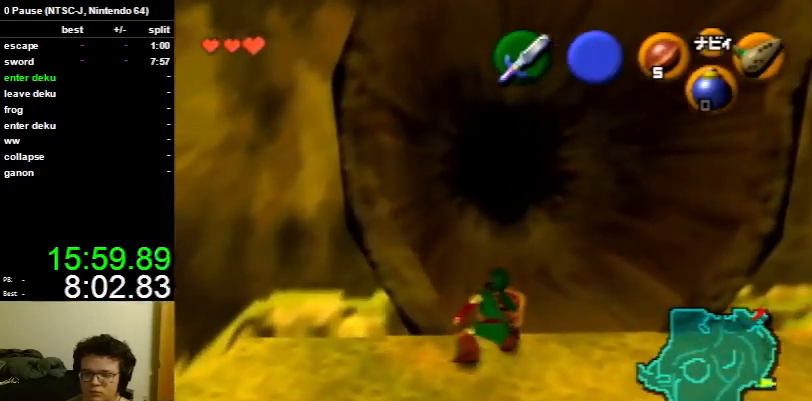
{"buttons": ["R1"], "left_stick": "up", "right_stick": "center", "events": [[167, "R1", "up"], [300, "R1", "down"]]}